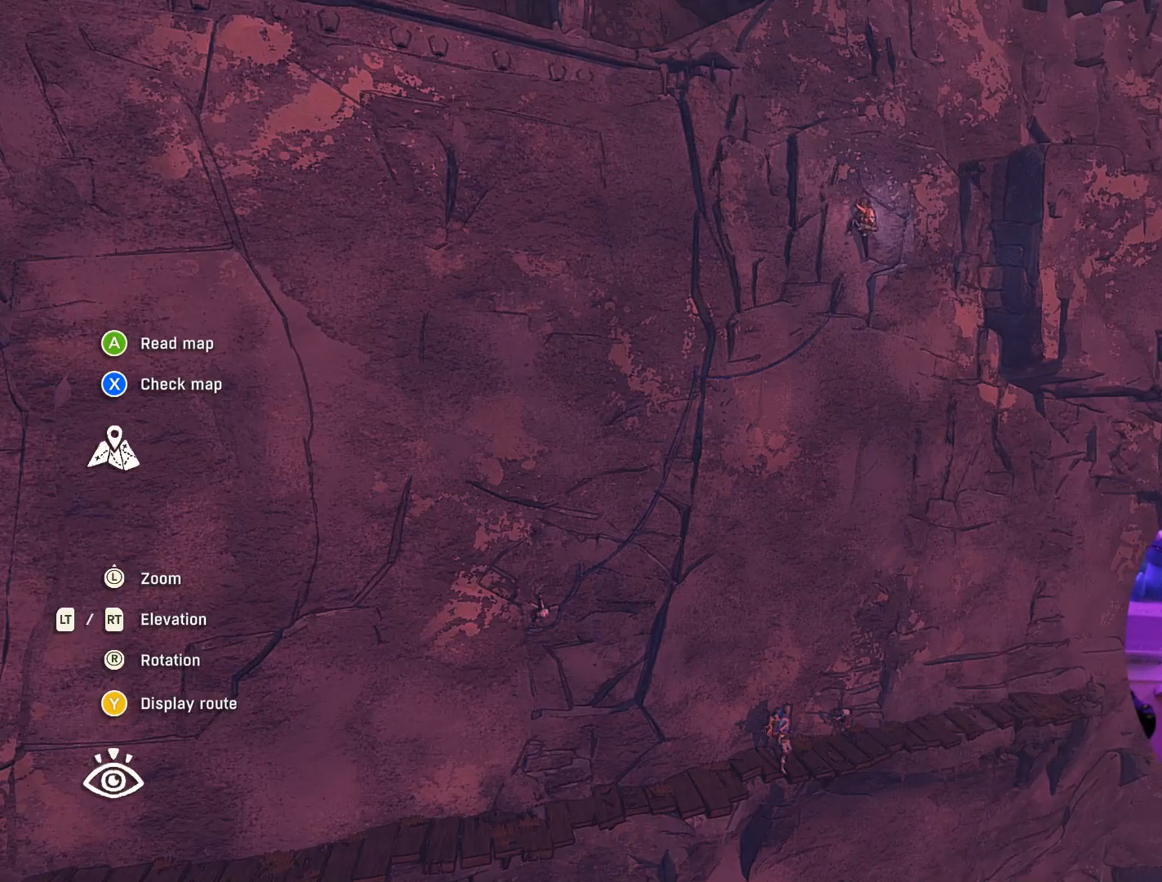
Gameplay with a controller (Xbox layout); each line is a JSON object with the inputs held at the frame after it. "events" lists button and stick changes between this image and that frame as [ms after this image, input, new state], when the widget could be followed in between.
{"buttons": [], "left_stick": "center", "right_stick": "up-left", "events": [[33, "right_stick", "up-left"]]}
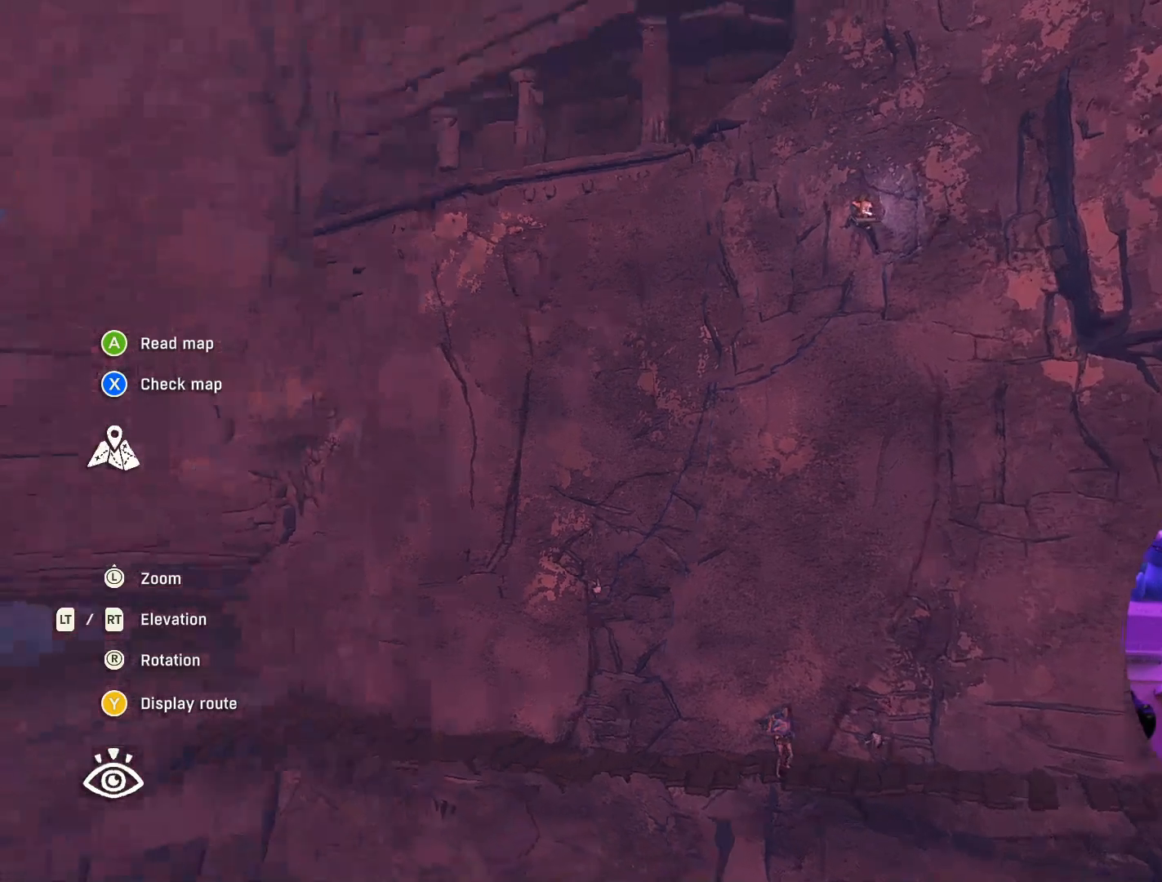
{"buttons": [], "left_stick": "center", "right_stick": "center", "events": [[267, "right_stick", "up"], [467, "right_stick", "center"]]}
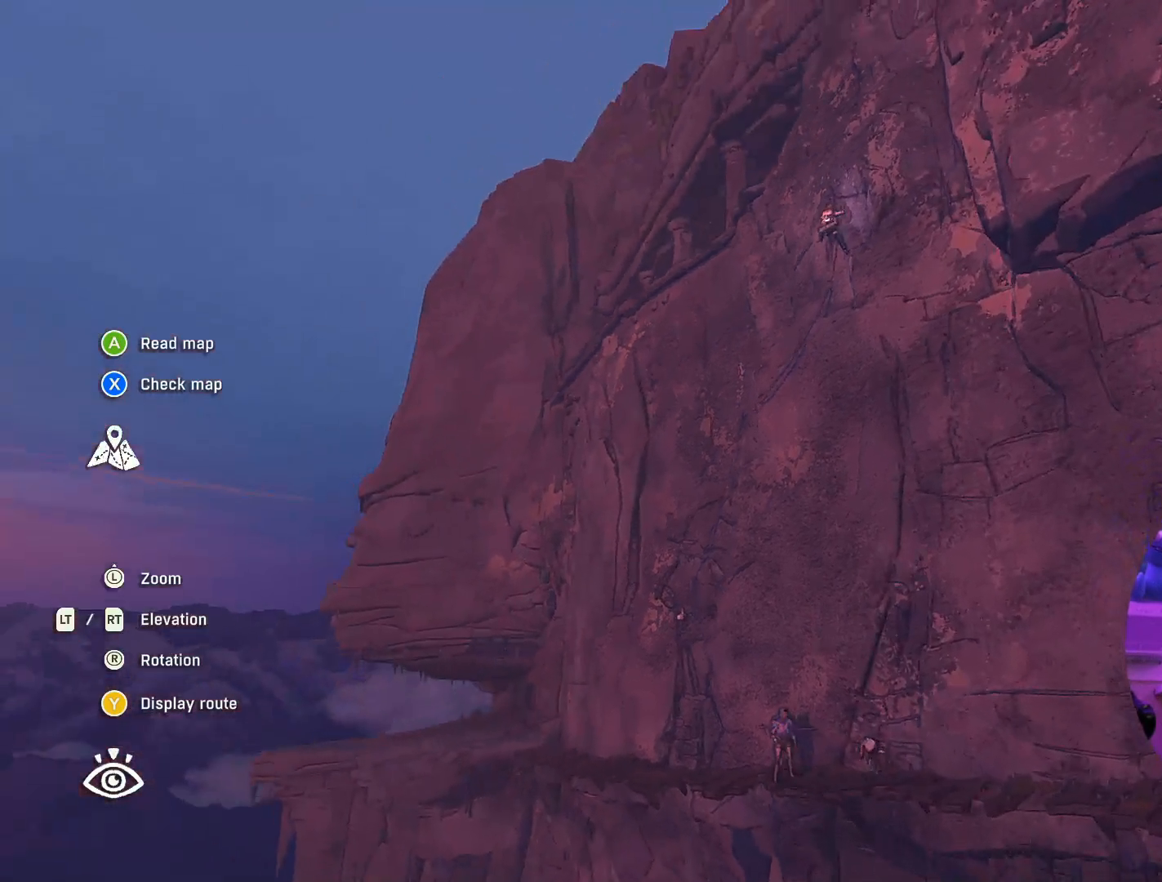
{"buttons": [], "left_stick": "center", "right_stick": "right", "events": [[150, "right_stick", "right"]]}
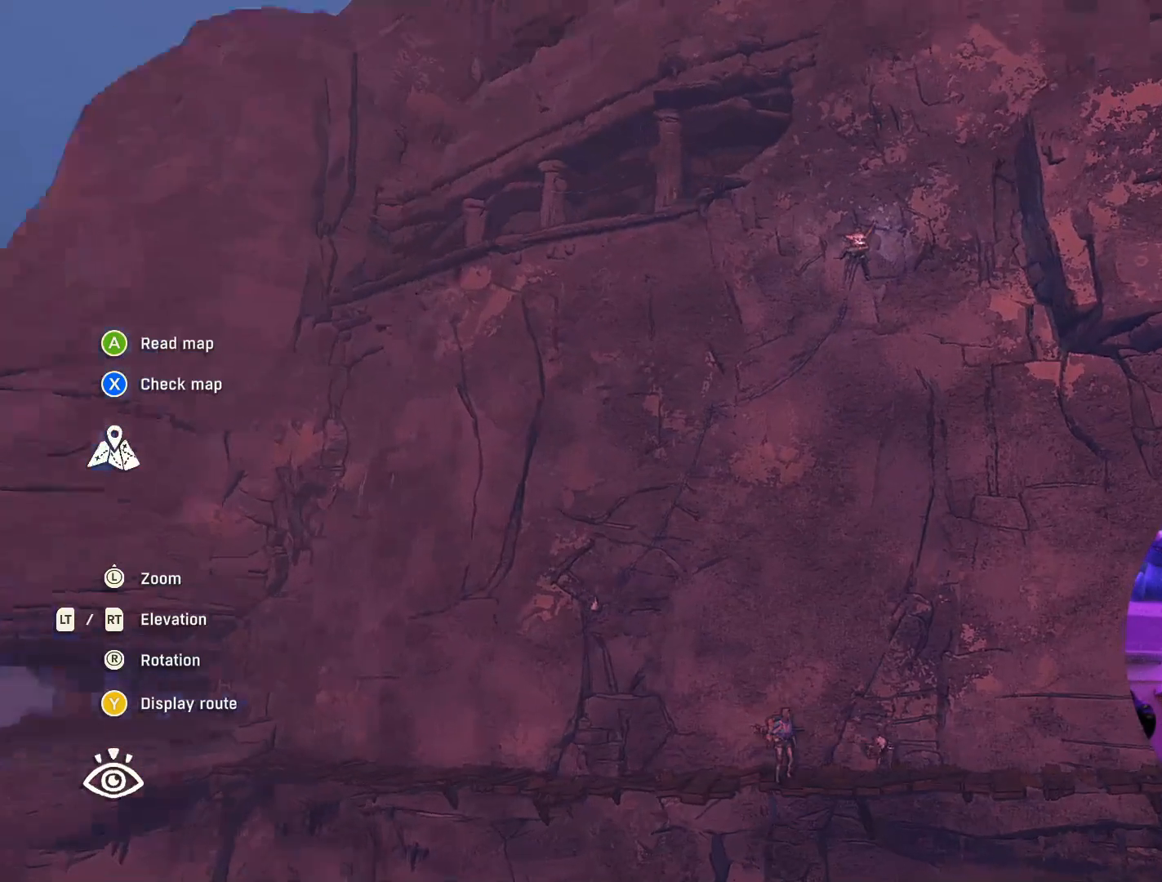
{"buttons": [], "left_stick": "center", "right_stick": "up", "events": [[117, "right_stick", "center"], [317, "right_stick", "up"]]}
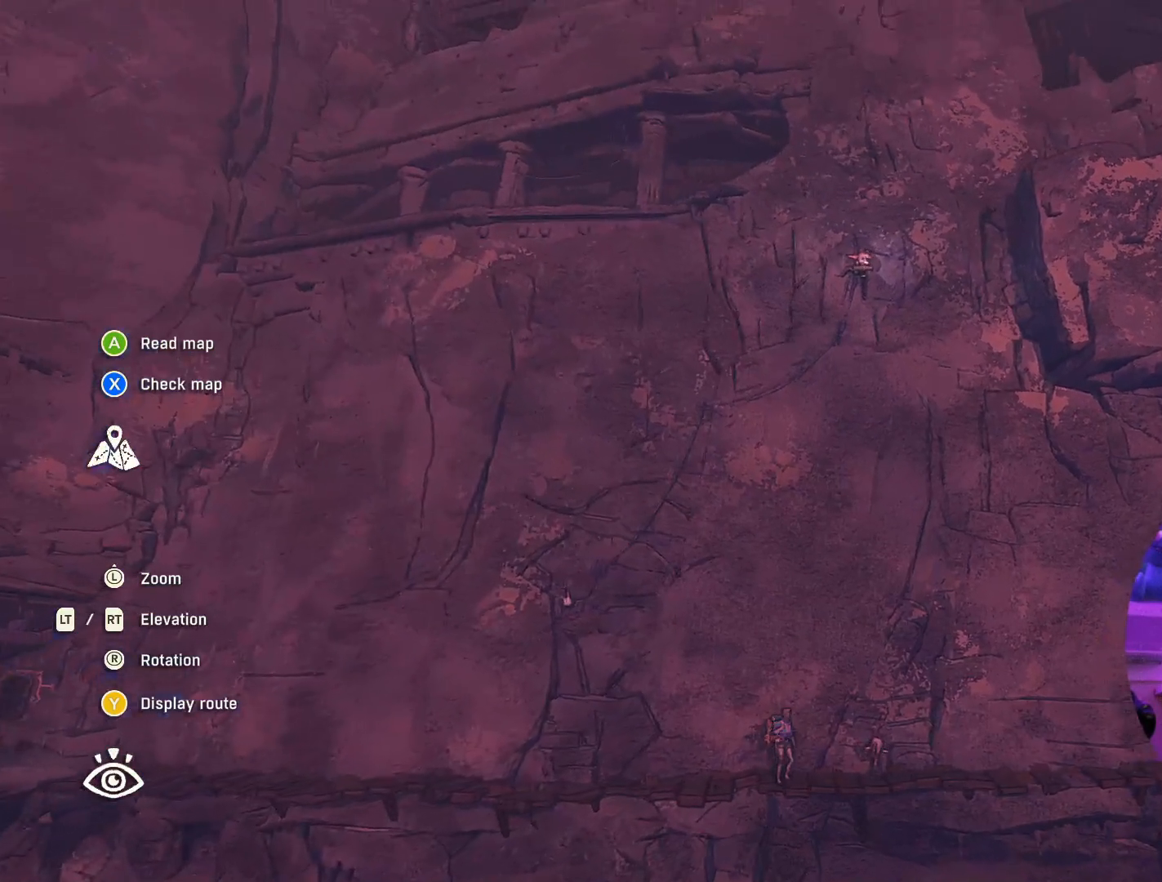
{"buttons": [], "left_stick": "center", "right_stick": "up", "events": []}
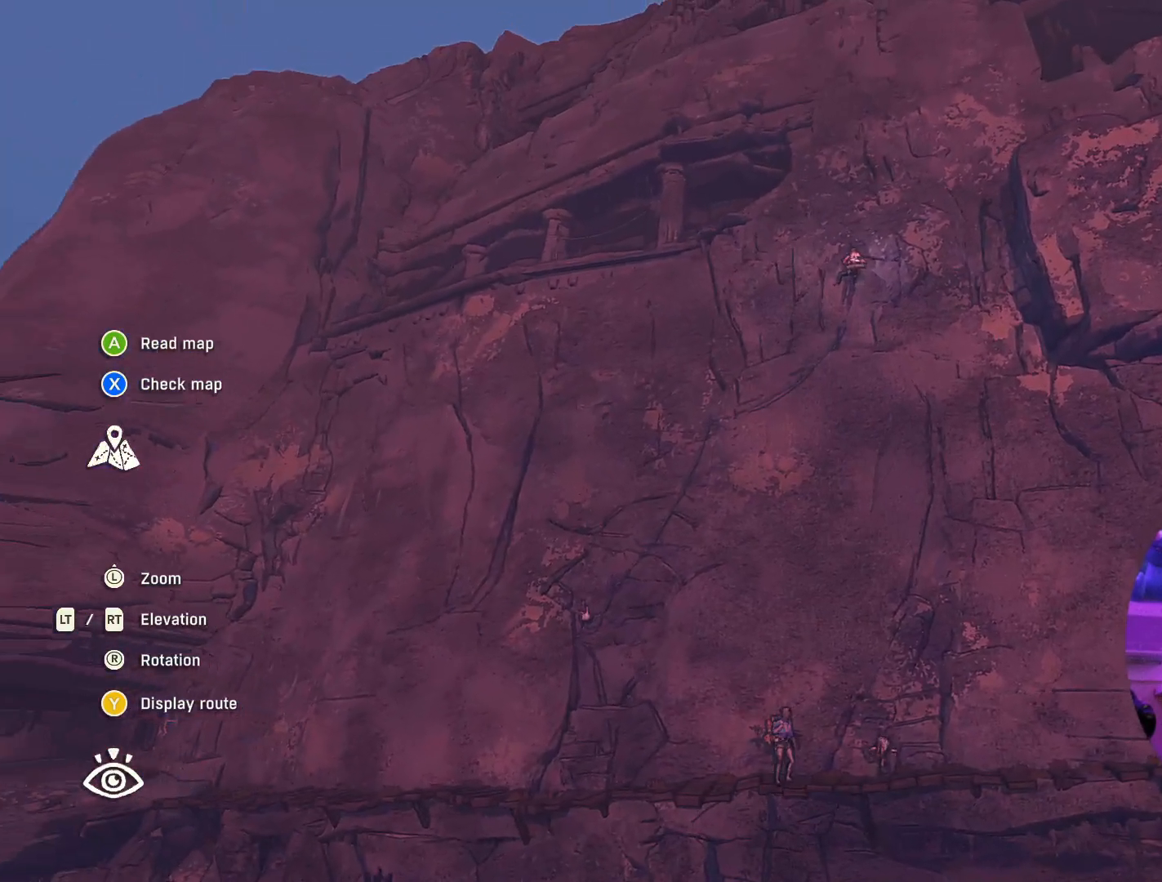
{"buttons": [], "left_stick": "center", "right_stick": "center", "events": [[117, "right_stick", "center"]]}
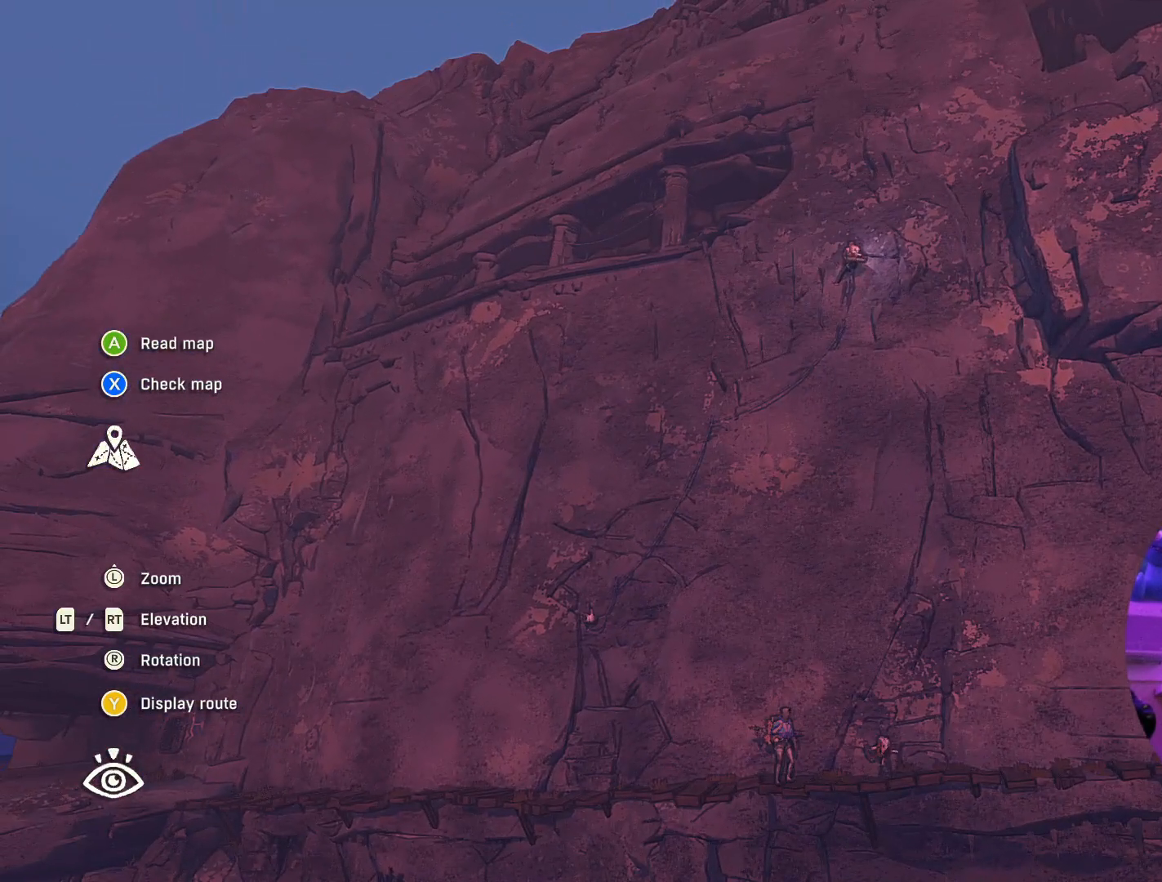
{"buttons": [], "left_stick": "center", "right_stick": "down-right", "events": [[33, "right_stick", "down-right"]]}
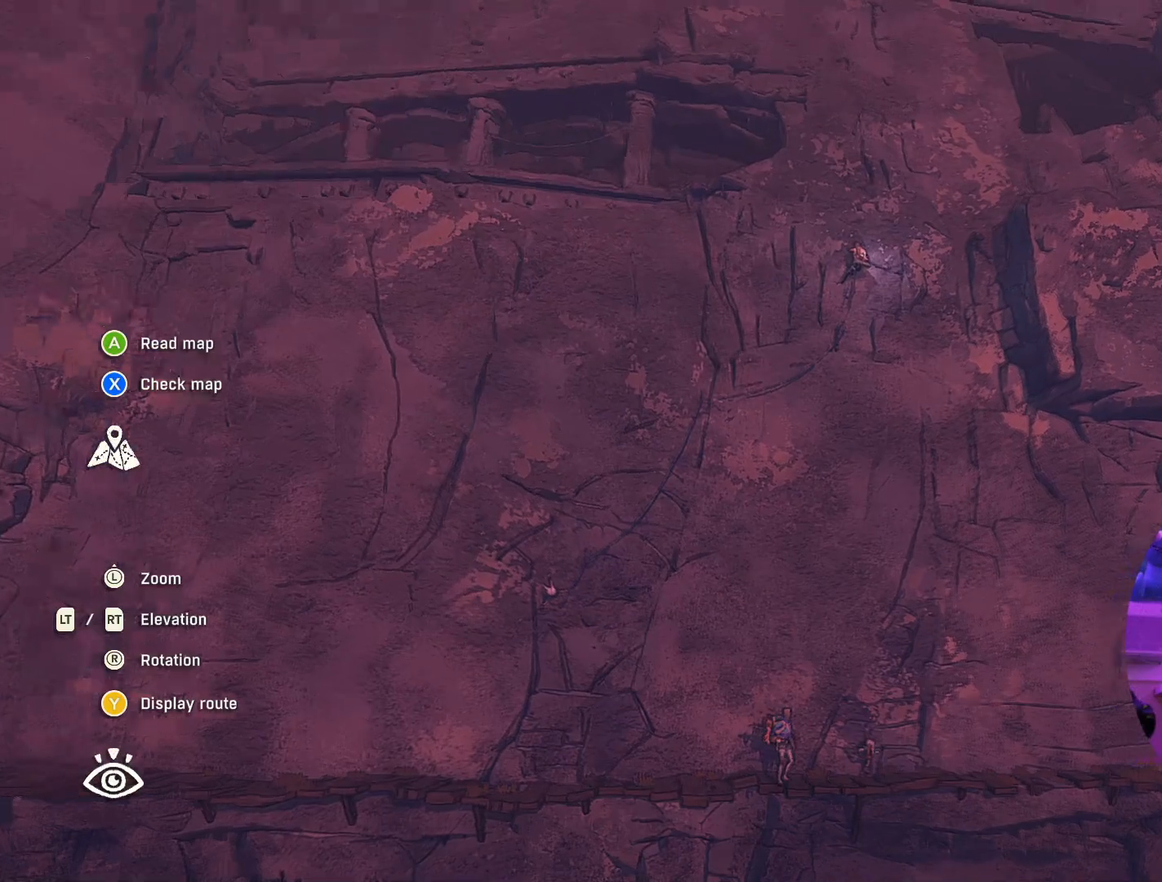
{"buttons": [], "left_stick": "center", "right_stick": "down", "events": [[67, "right_stick", "center"], [450, "right_stick", "down"]]}
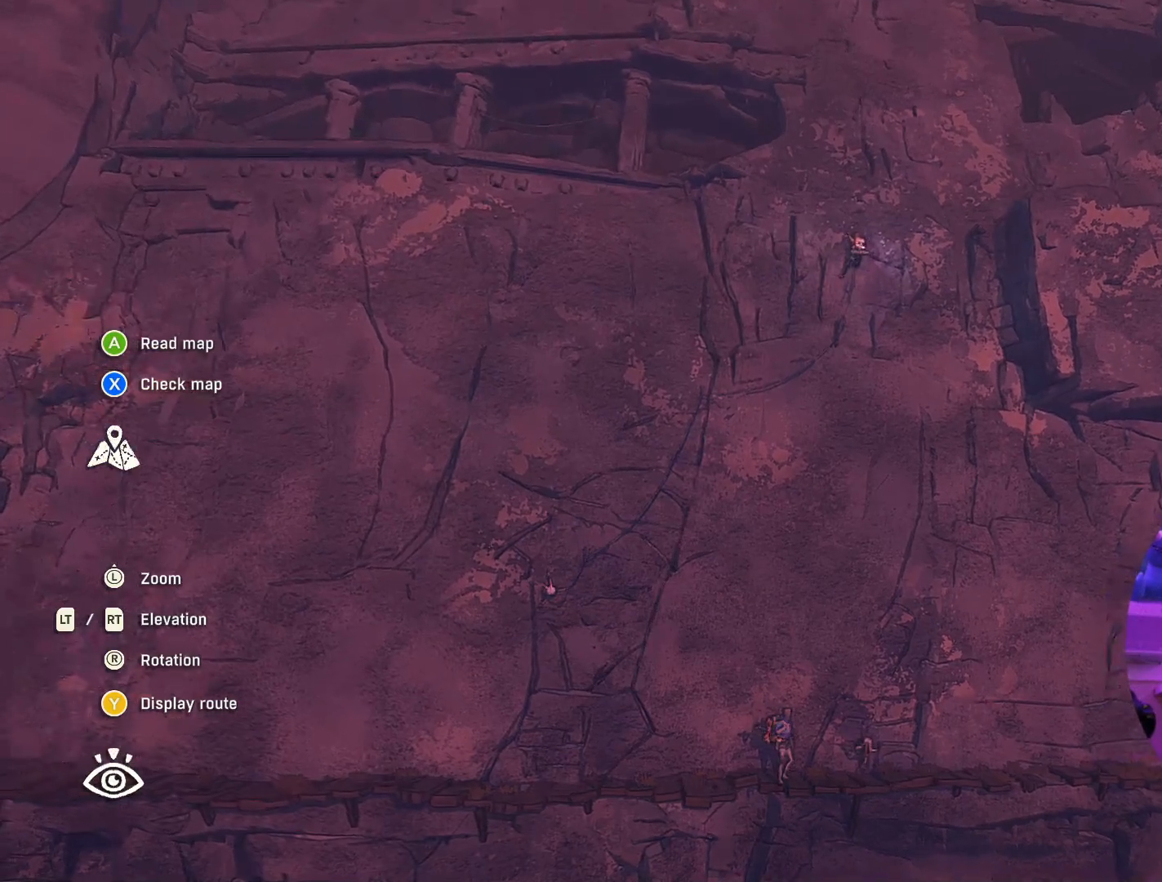
{"buttons": [], "left_stick": "center", "right_stick": "center", "events": [[267, "right_stick", "center"]]}
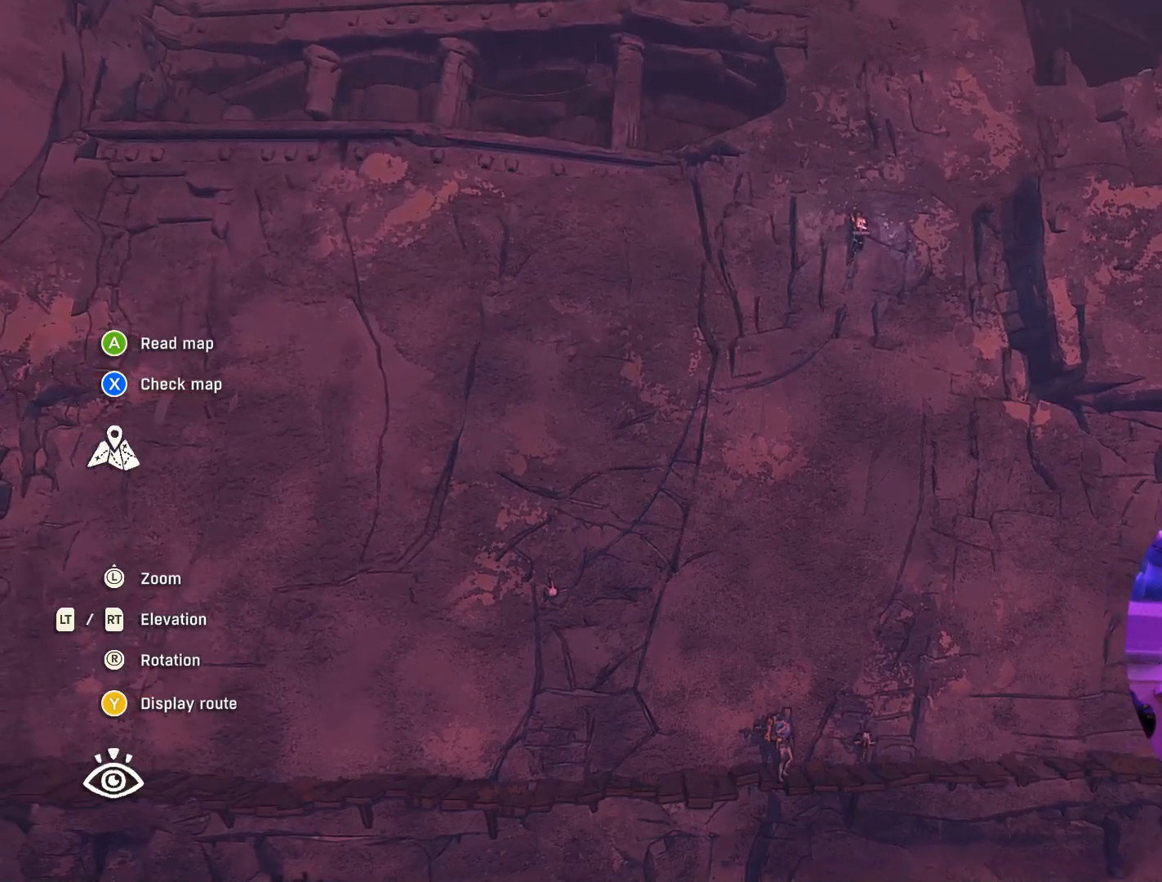
{"buttons": [], "left_stick": "center", "right_stick": "center", "events": []}
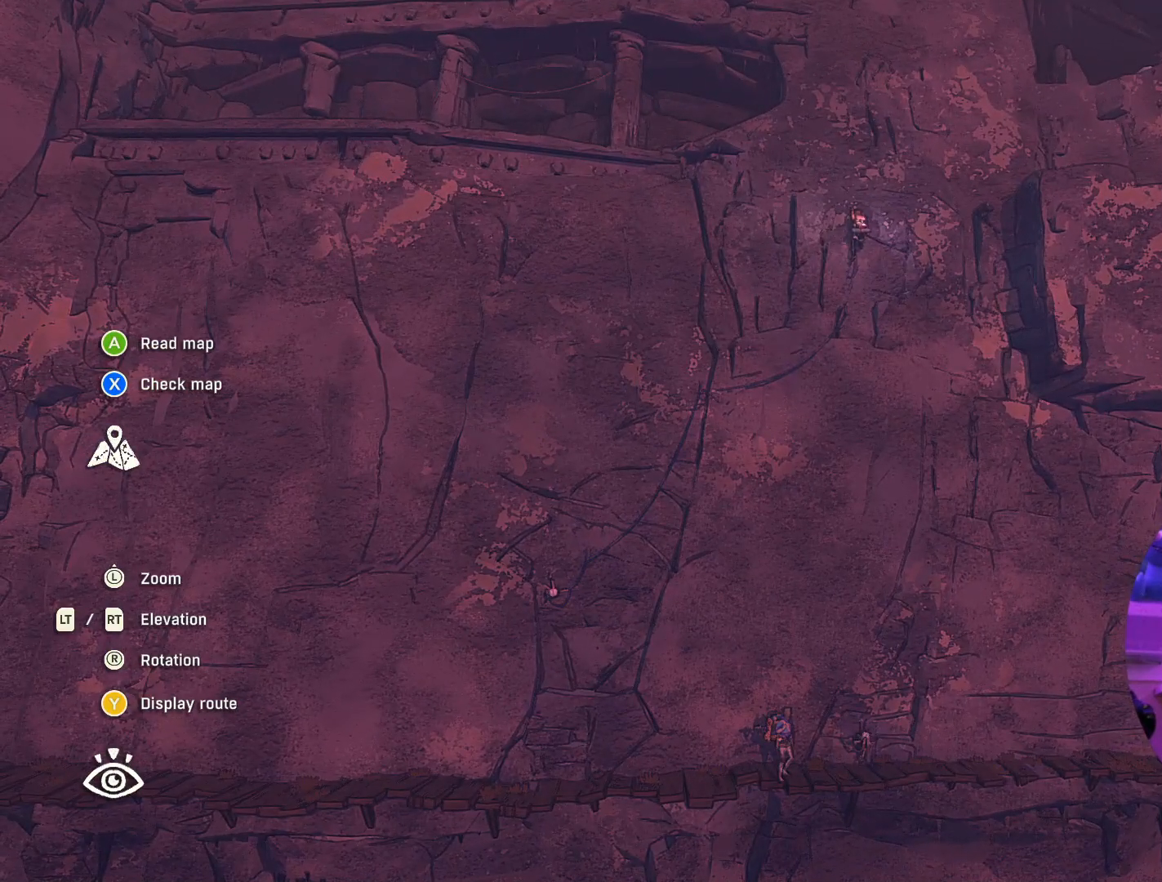
{"buttons": [], "left_stick": "center", "right_stick": "center", "events": []}
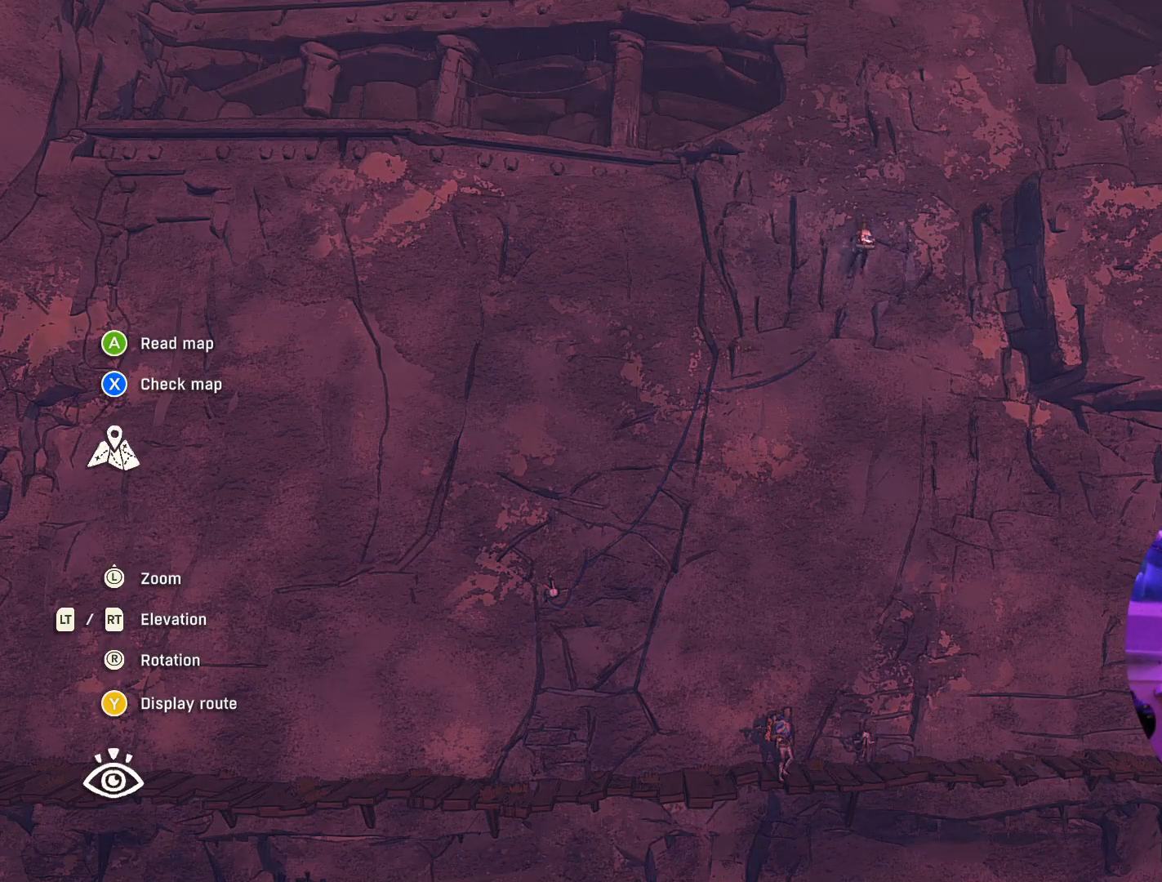
{"buttons": [], "left_stick": "center", "right_stick": "center", "events": []}
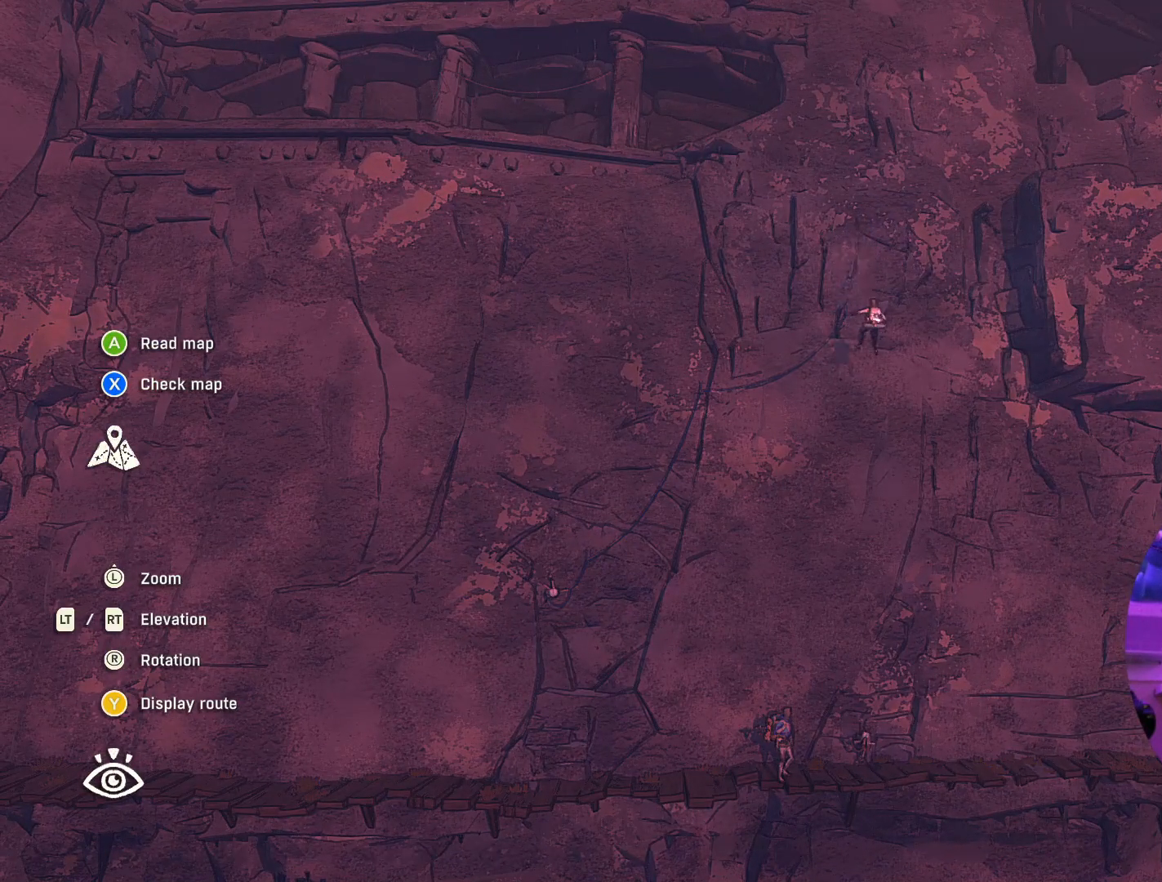
{"buttons": [], "left_stick": "center", "right_stick": "center", "events": []}
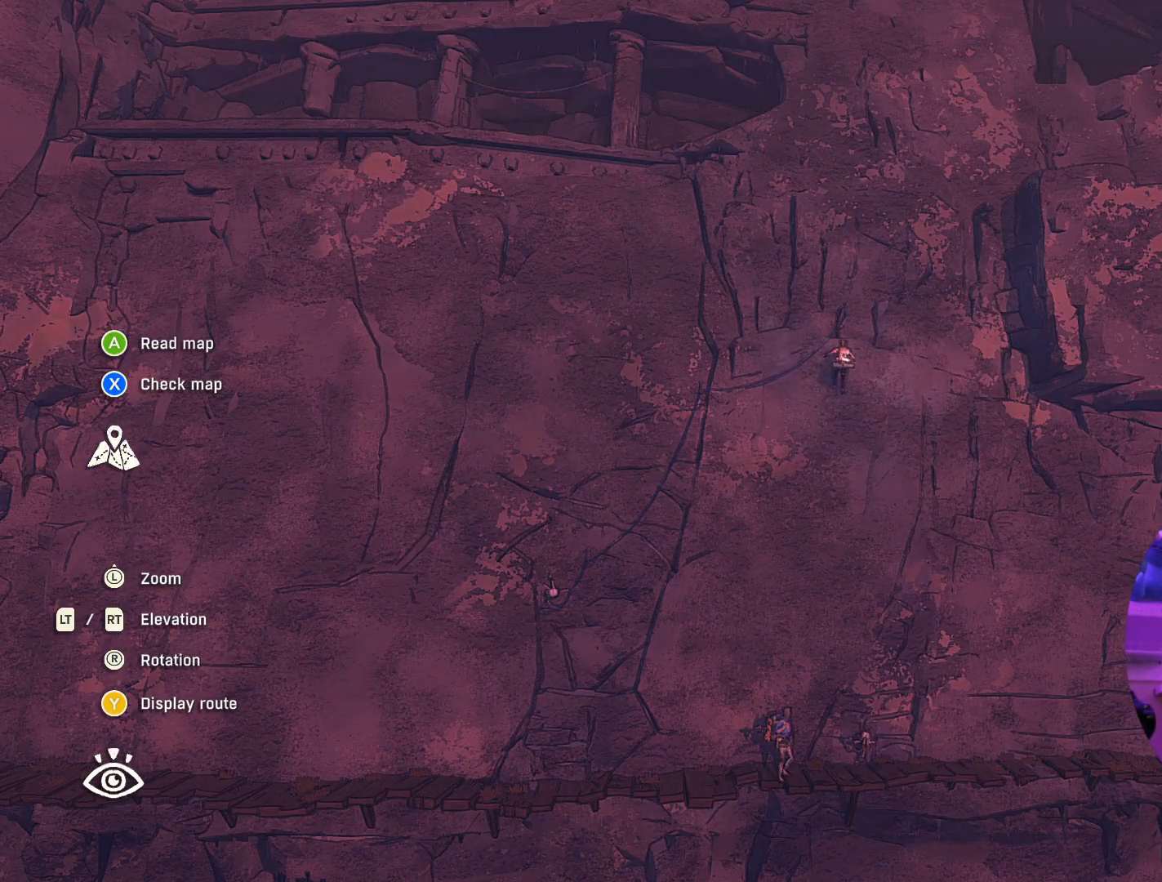
{"buttons": [], "left_stick": "center", "right_stick": "center", "events": []}
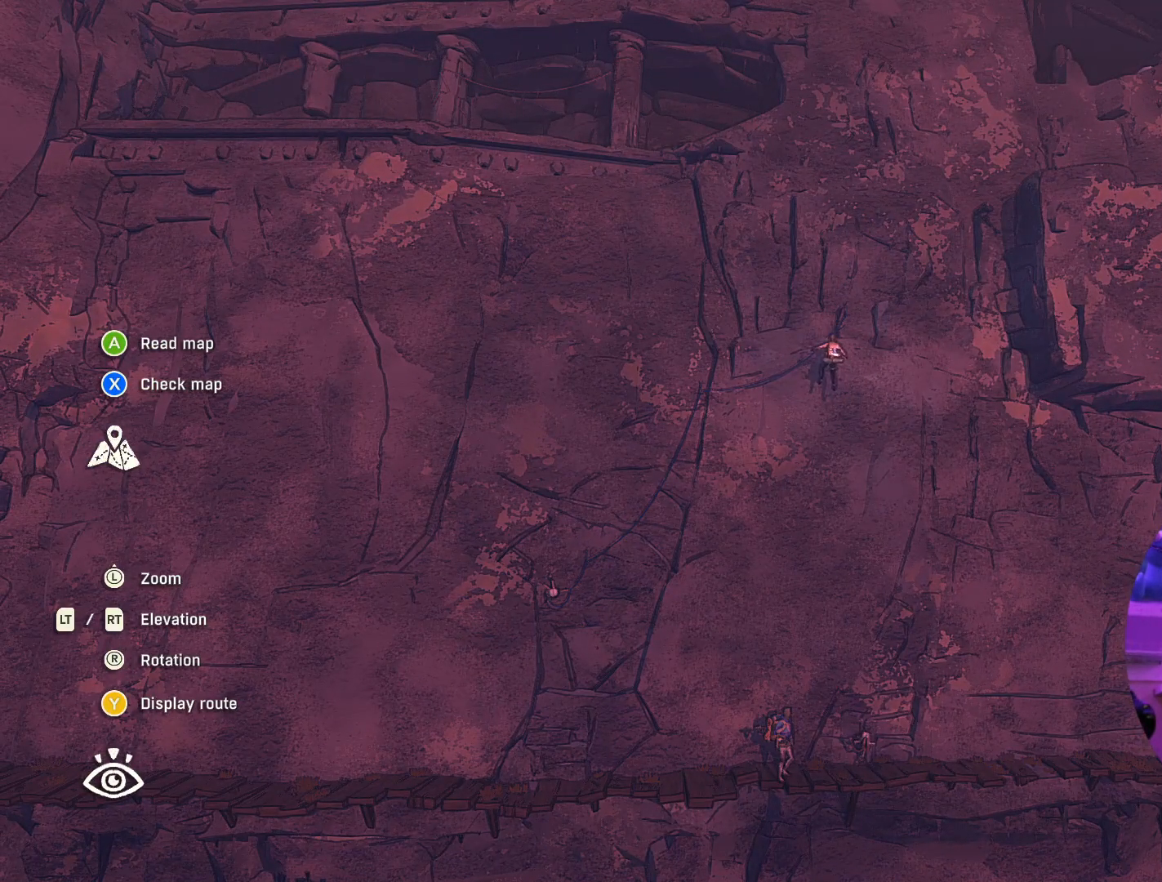
{"buttons": [], "left_stick": "center", "right_stick": "center", "events": []}
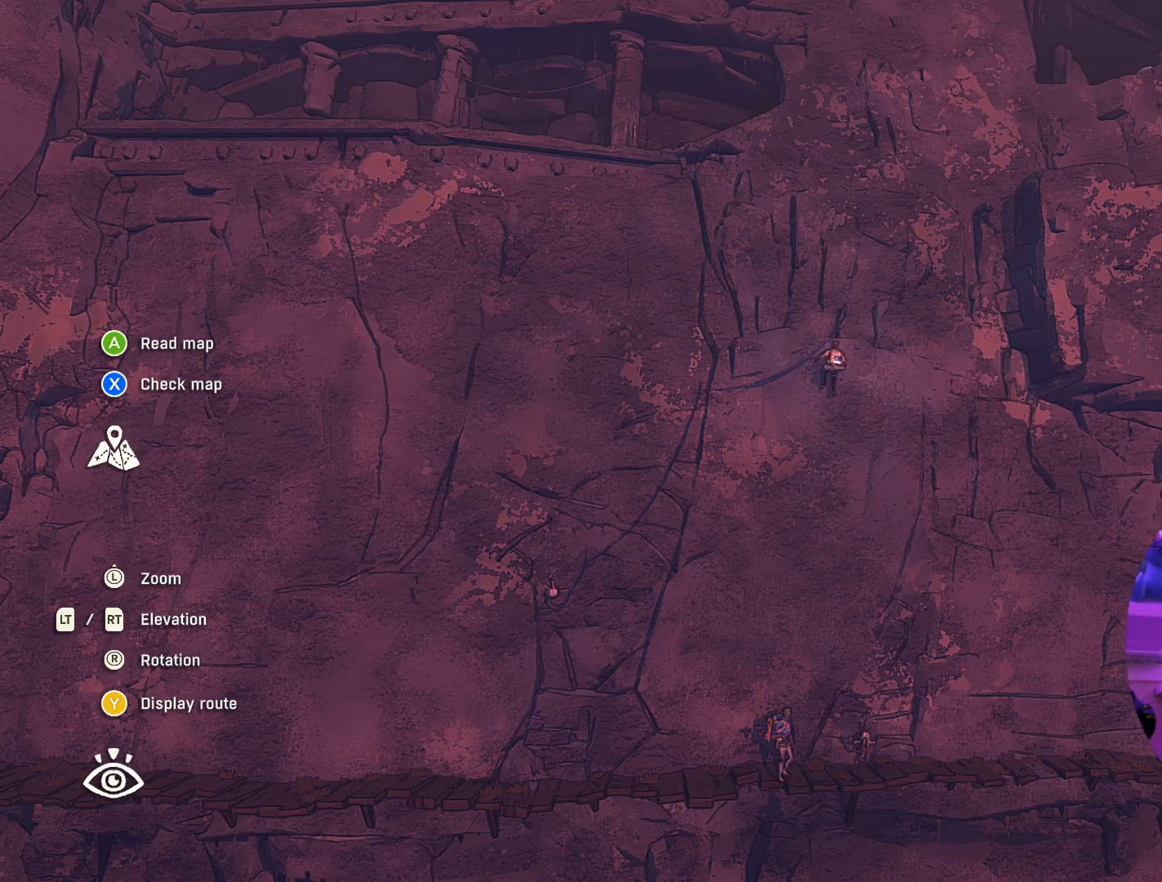
{"buttons": [], "left_stick": "center", "right_stick": "center", "events": []}
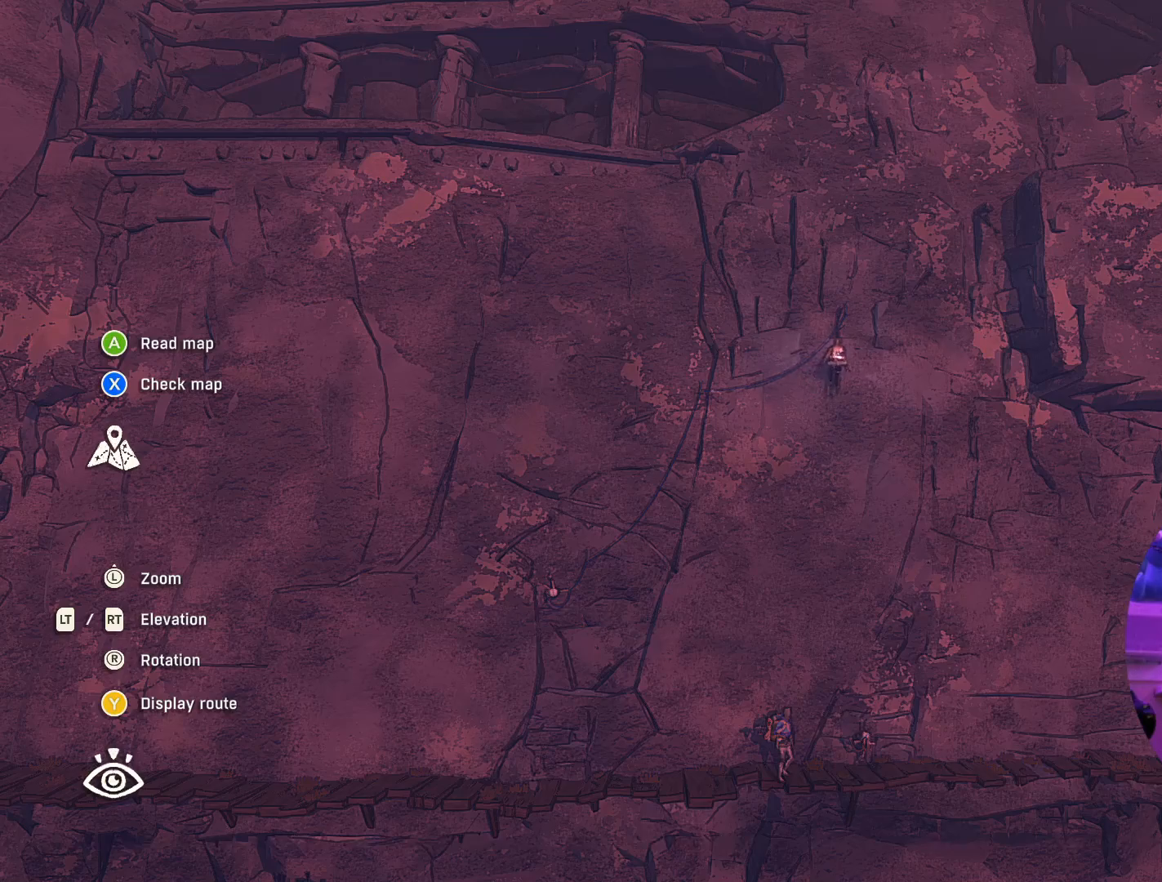
{"buttons": [], "left_stick": "center", "right_stick": "center", "events": []}
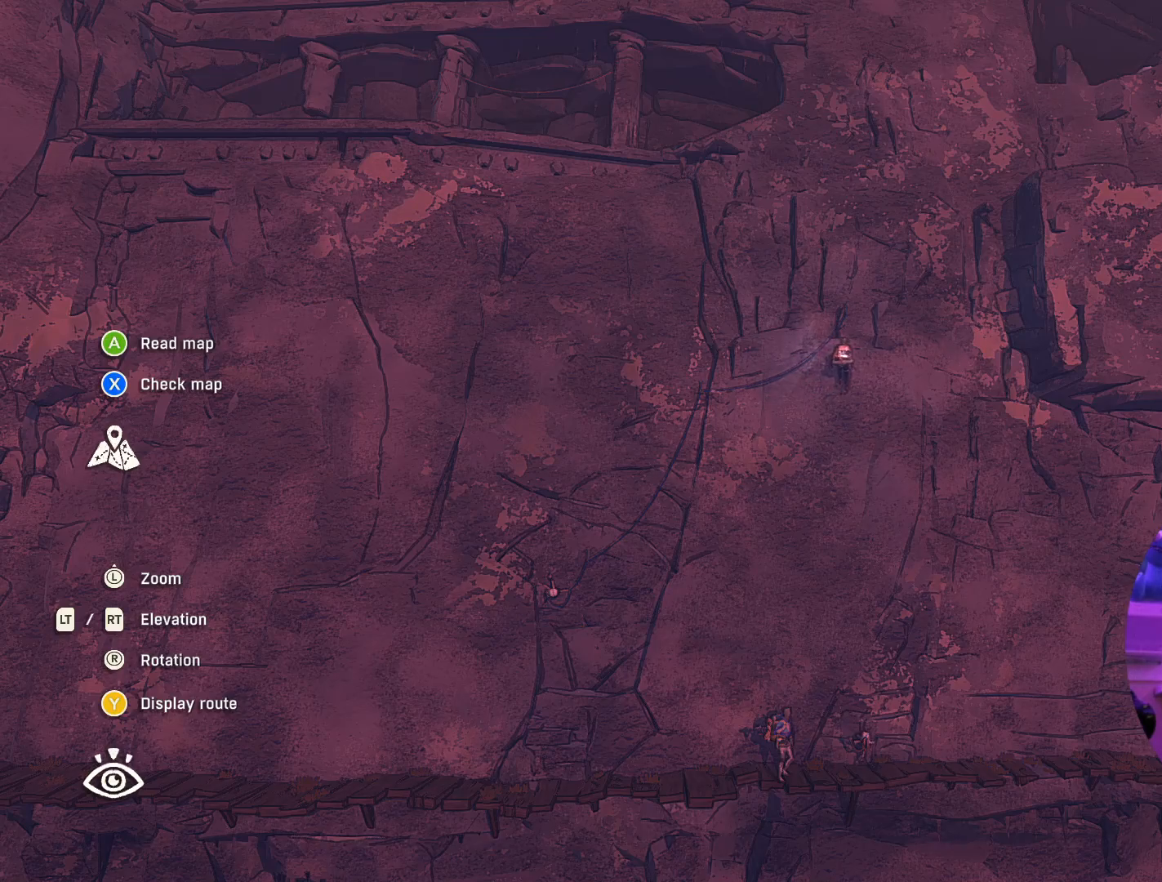
{"buttons": [], "left_stick": "center", "right_stick": "center", "events": []}
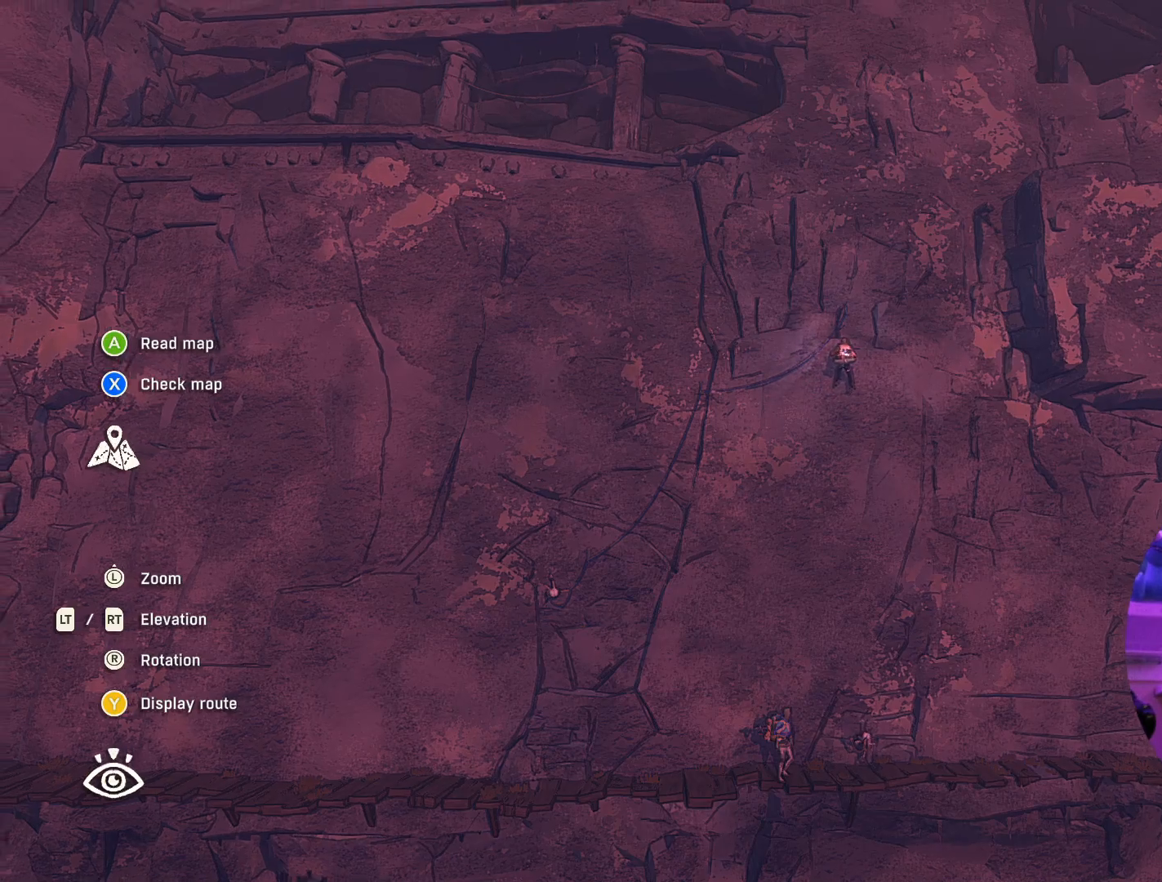
{"buttons": [], "left_stick": "center", "right_stick": "right", "events": [[67, "right_stick", "up-left"], [267, "right_stick", "right"]]}
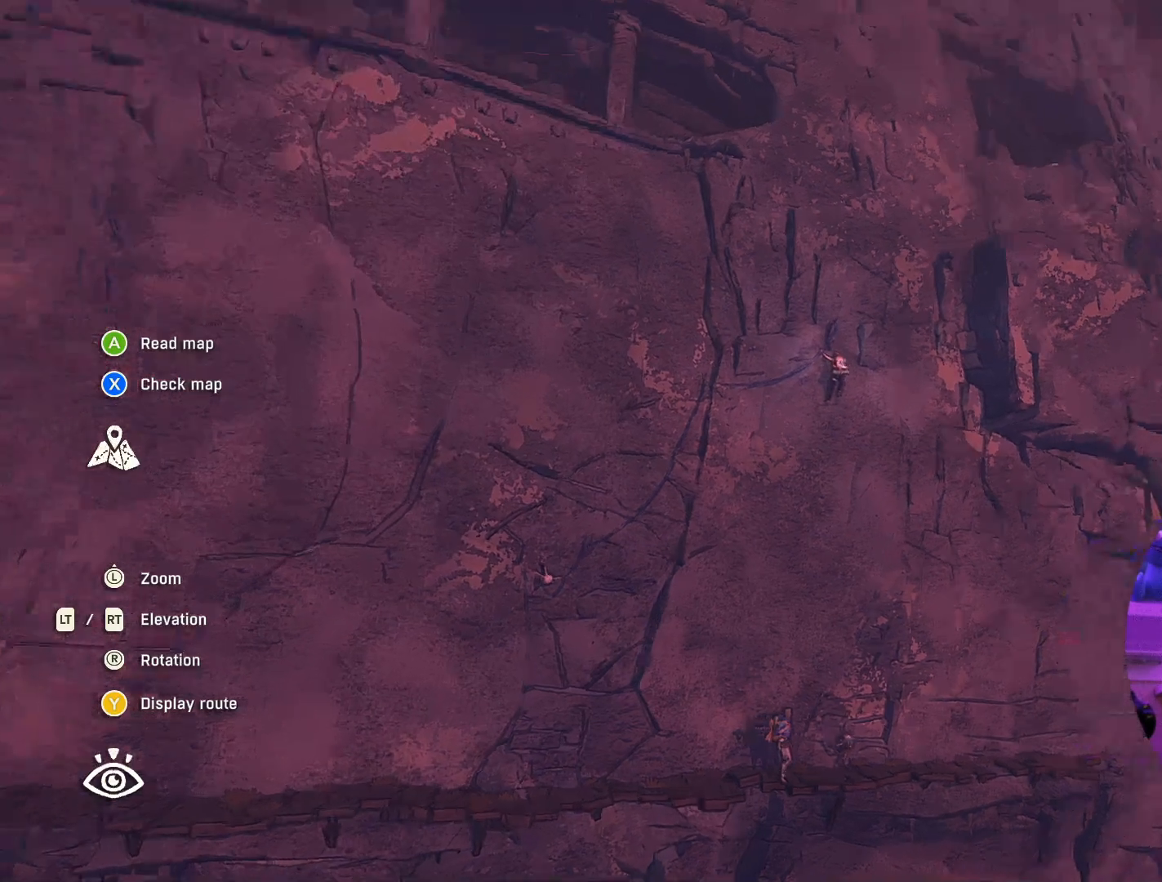
{"buttons": [], "left_stick": "center", "right_stick": "center", "events": [[117, "right_stick", "center"]]}
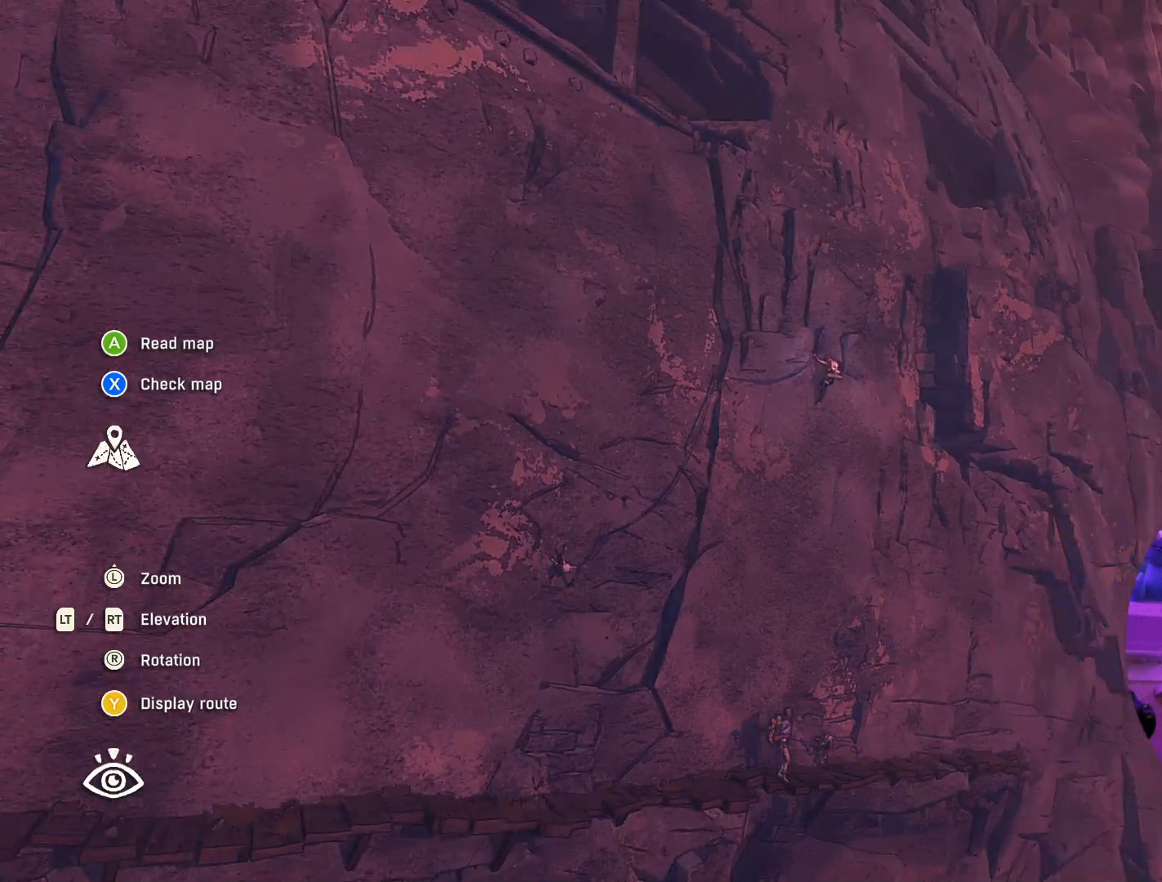
{"buttons": [], "left_stick": "center", "right_stick": "left", "events": [[217, "right_stick", "down-left"], [333, "right_stick", "left"]]}
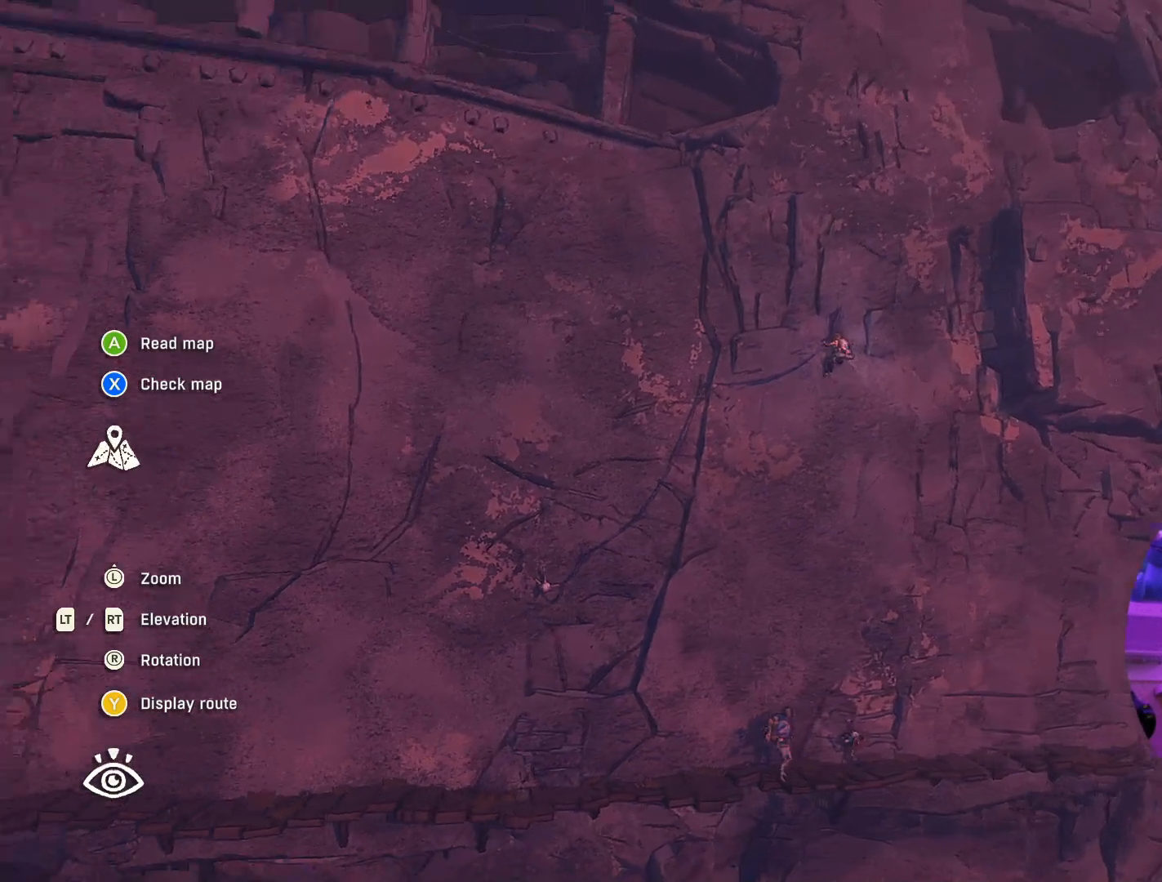
{"buttons": [], "left_stick": "center", "right_stick": "center", "events": [[217, "right_stick", "center"]]}
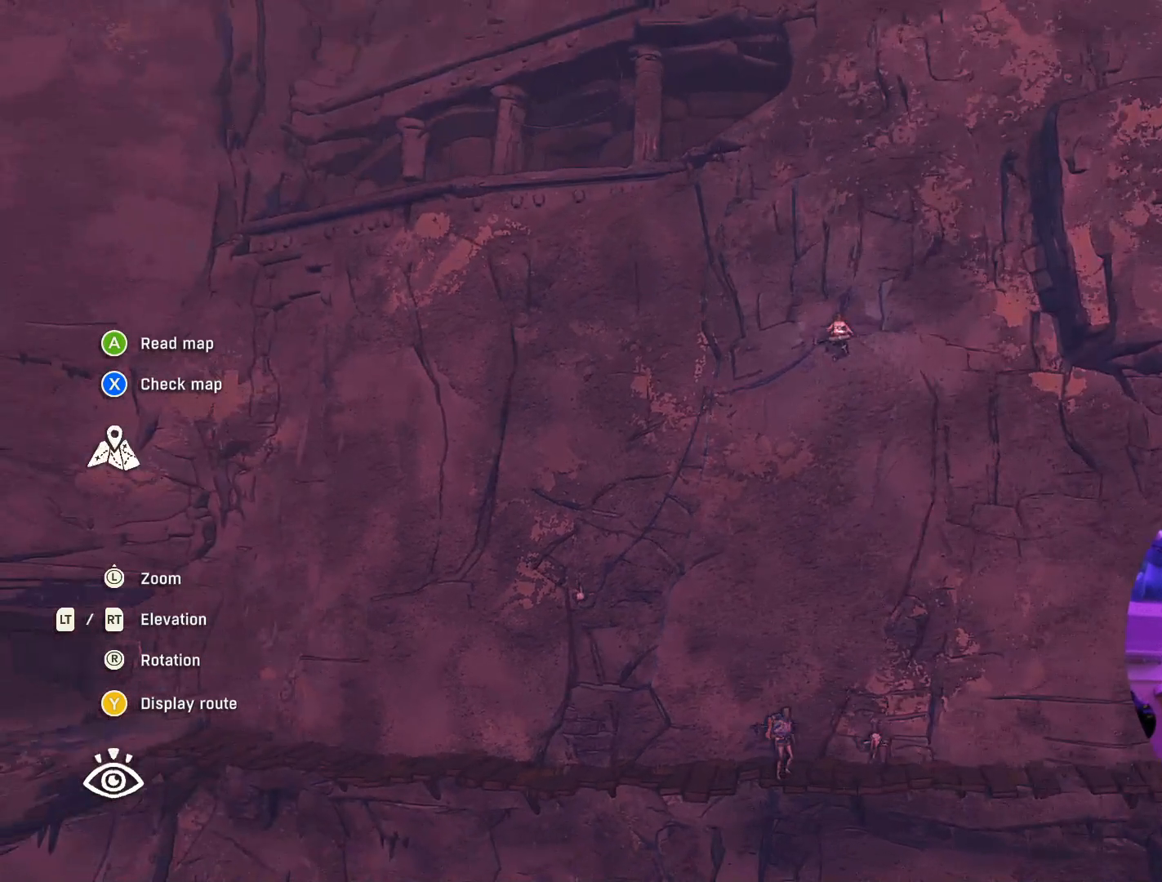
{"buttons": [], "left_stick": "center", "right_stick": "center", "events": []}
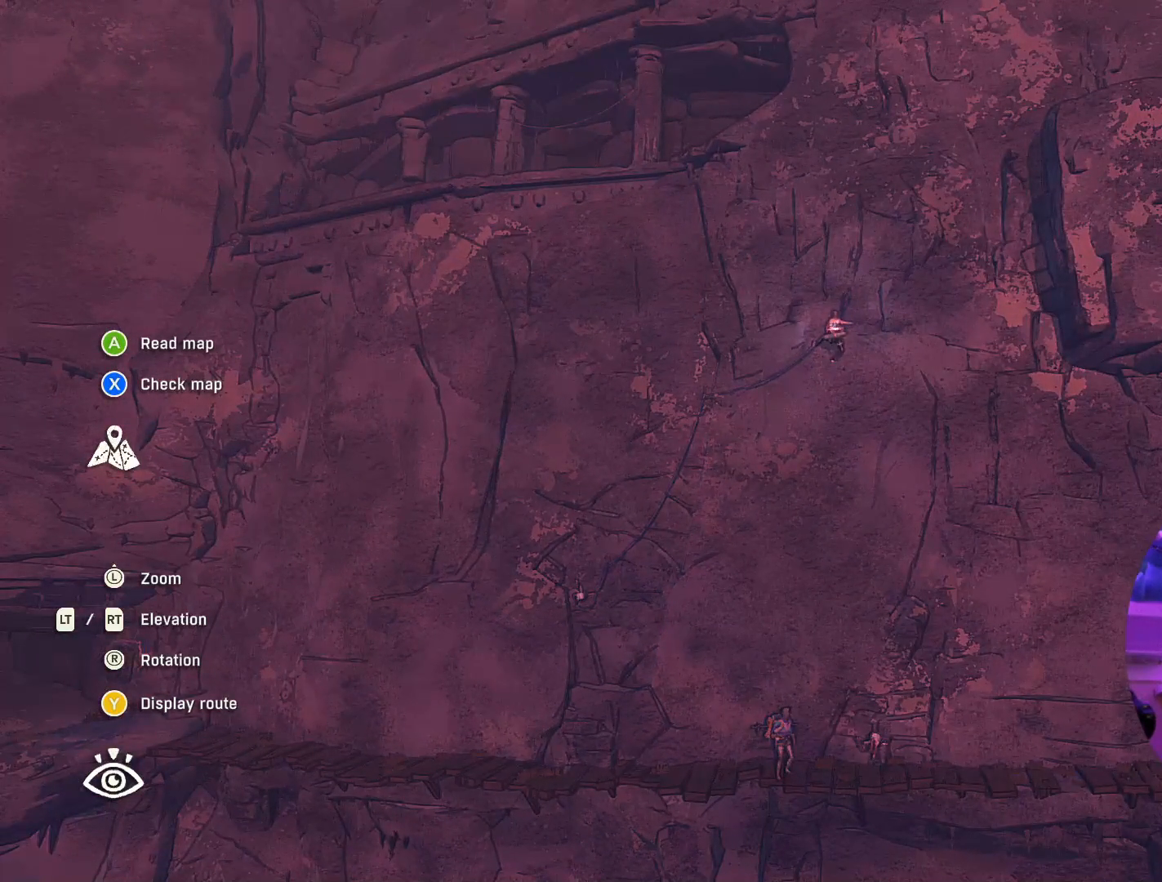
{"buttons": [], "left_stick": "center", "right_stick": "center", "events": []}
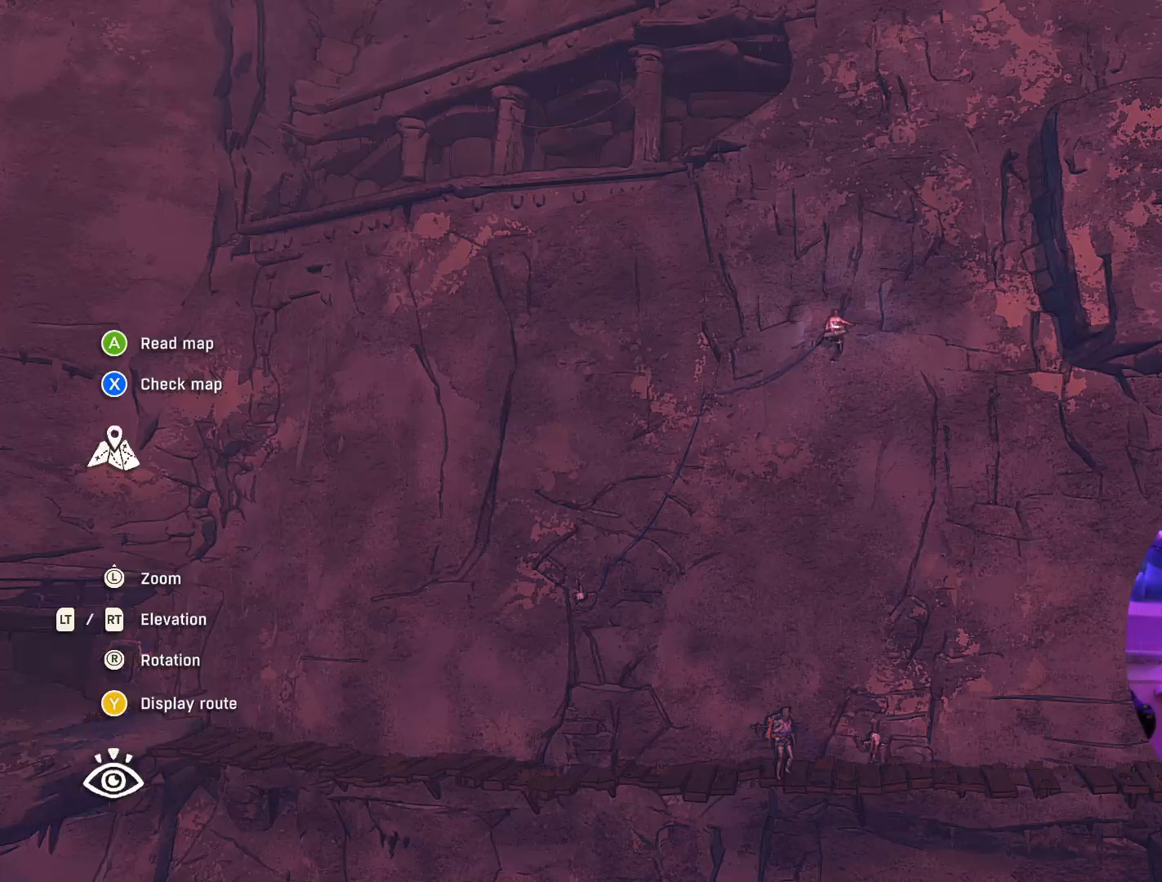
{"buttons": [], "left_stick": "center", "right_stick": "right", "events": [[283, "right_stick", "right"]]}
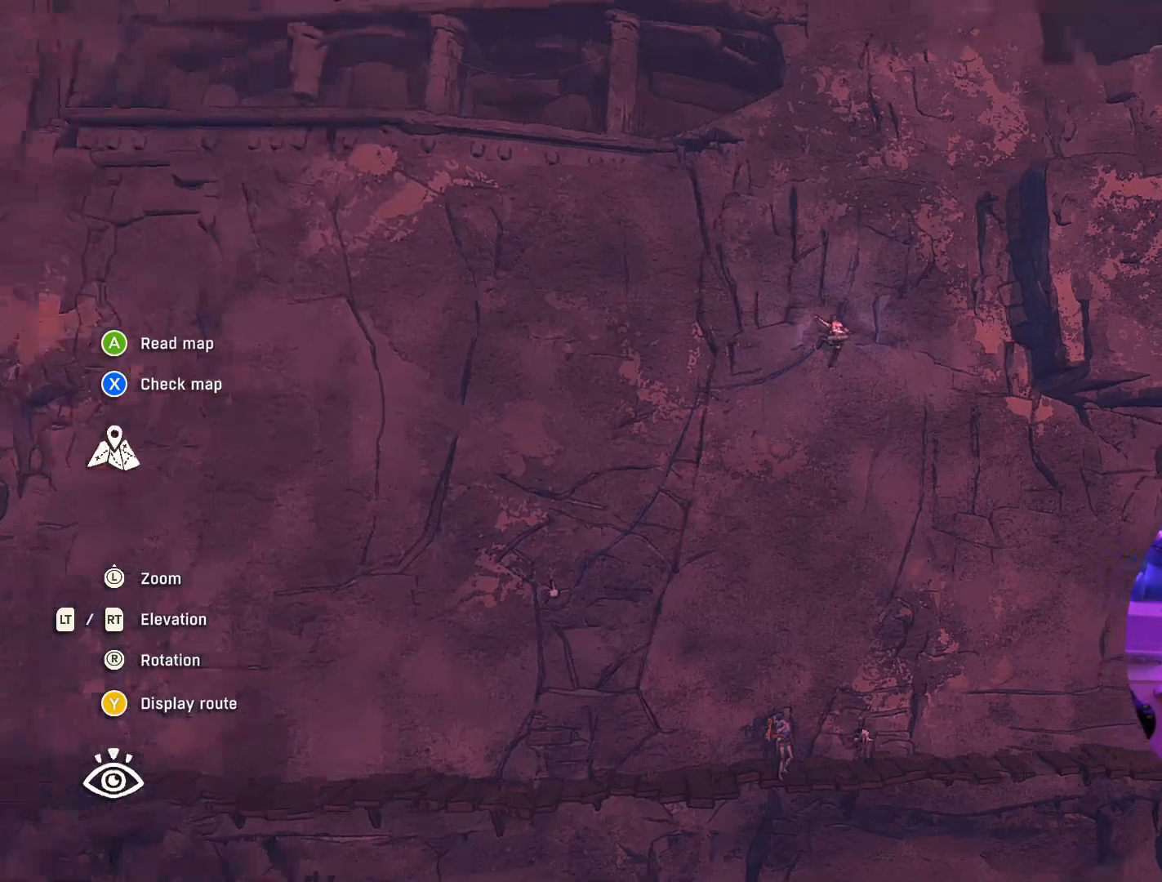
{"buttons": [], "left_stick": "center", "right_stick": "down", "events": [[417, "right_stick", "down"]]}
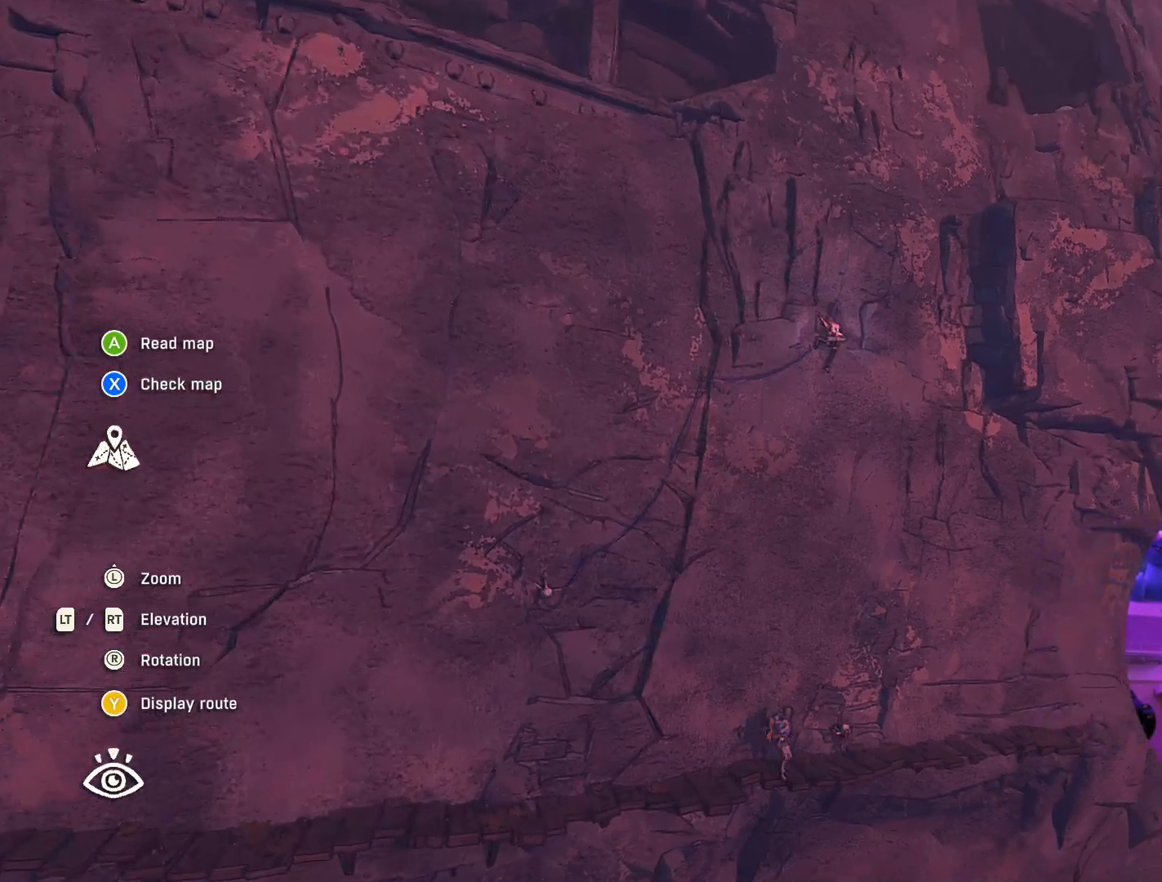
{"buttons": [], "left_stick": "center", "right_stick": "center", "events": [[283, "right_stick", "center"]]}
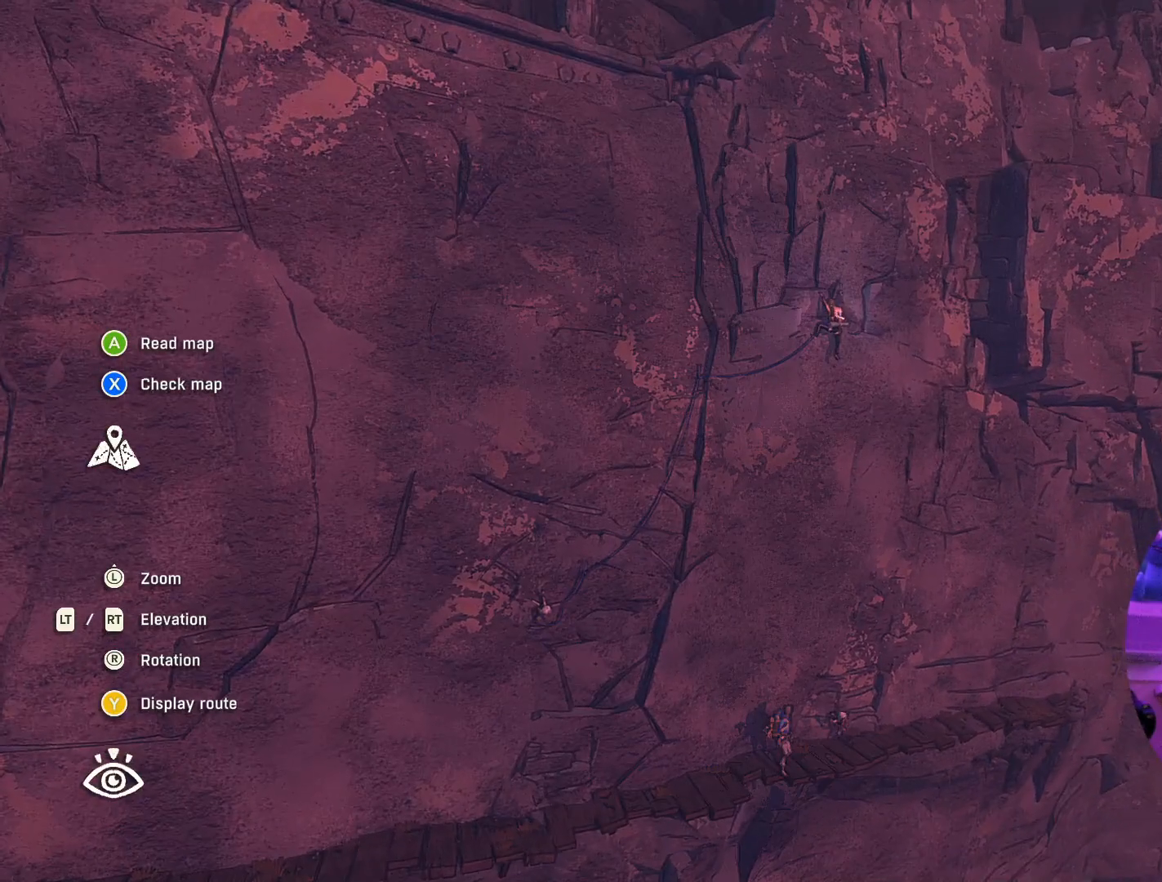
{"buttons": [], "left_stick": "center", "right_stick": "left", "events": [[50, "right_stick", "left"]]}
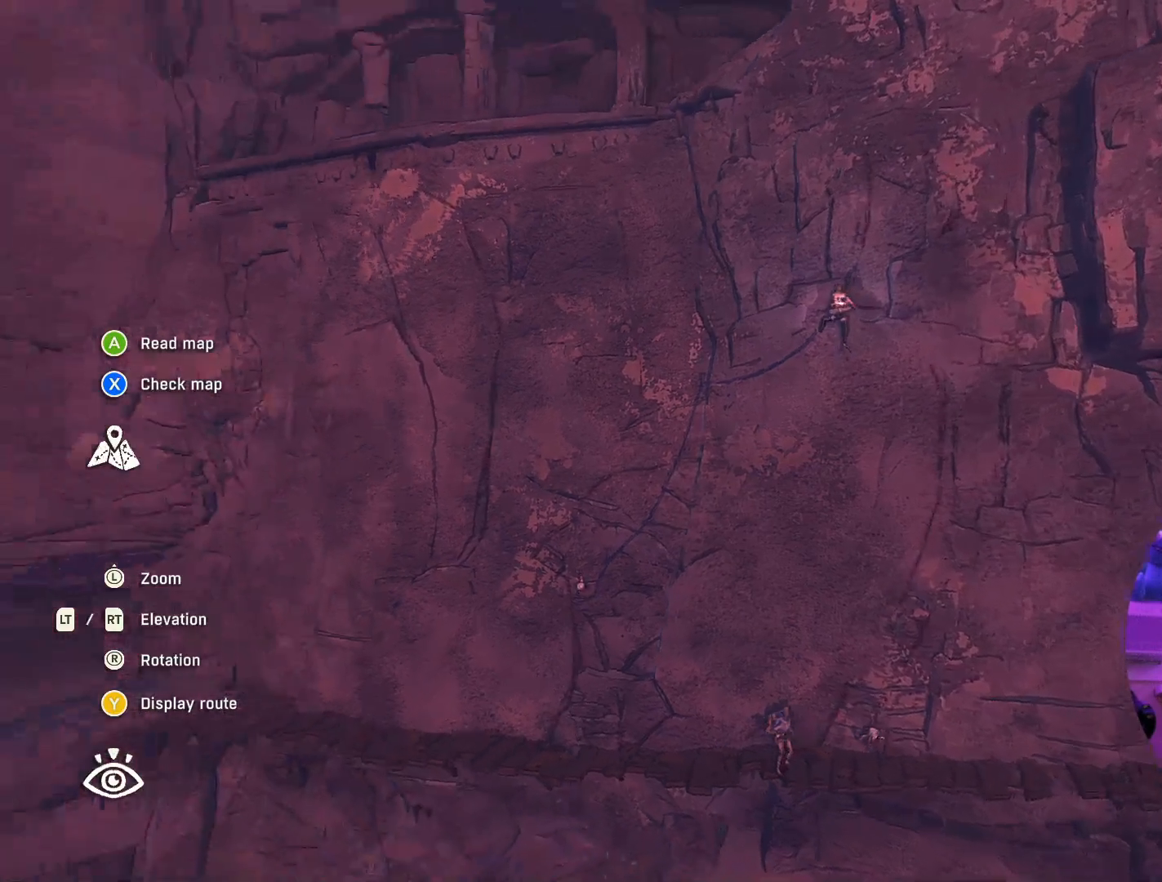
{"buttons": [], "left_stick": "center", "right_stick": "center", "events": [[200, "right_stick", "center"], [333, "B", "down"], [450, "B", "up"]]}
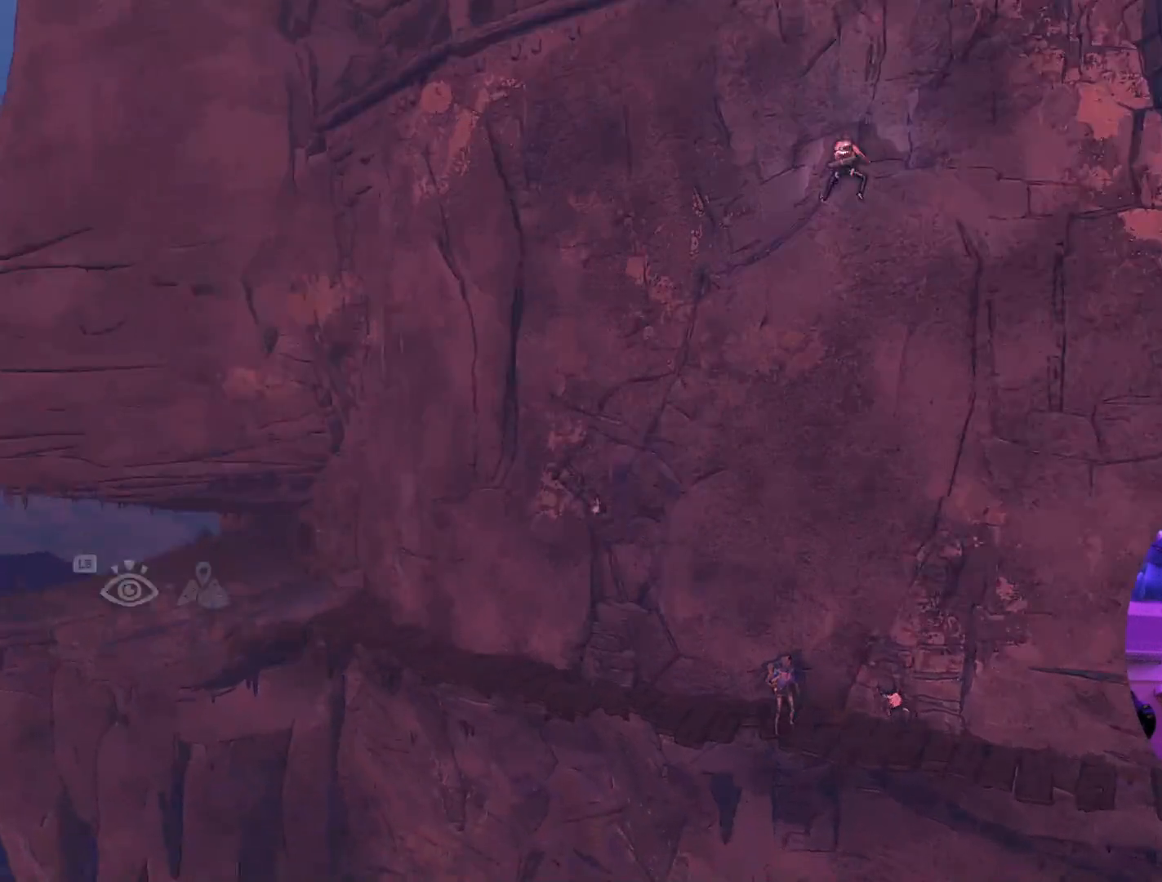
{"buttons": [], "left_stick": "right", "right_stick": "right", "events": [[233, "left_stick", "right"], [467, "right_stick", "right"]]}